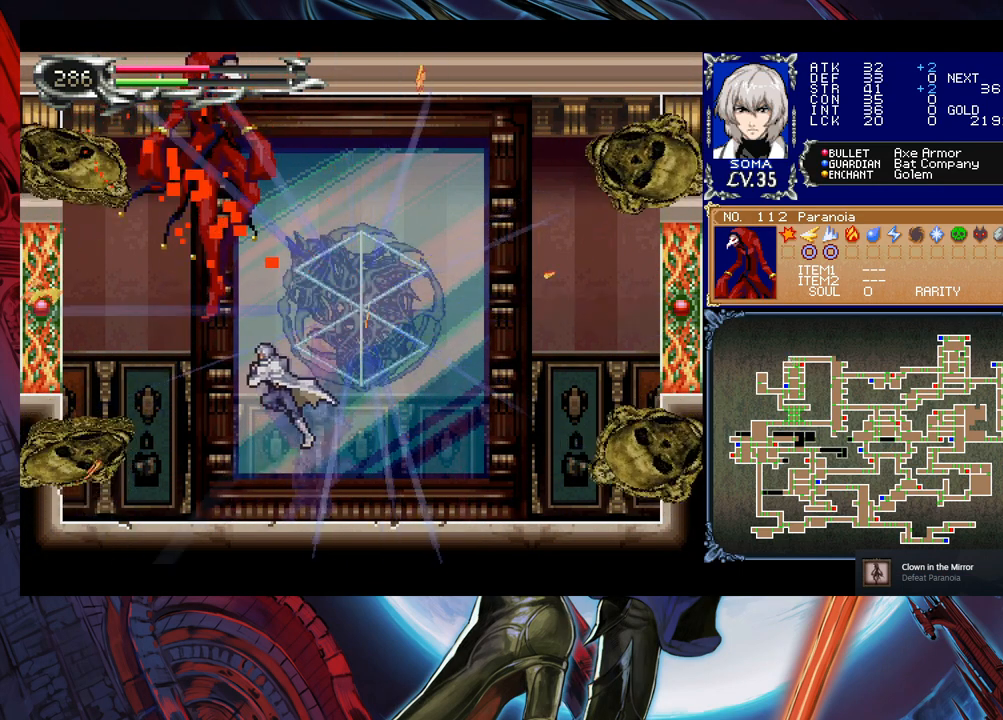
Gameplay with a controller (Xbox layout); each line is a JSON object with the inputs held at the frame after it. "events" lists button and stick changes between this image and that frame as [ms after this image, input, new state], when the widget could be followed in between. Not read: L2 R2.
{"buttons": [], "left_stick": "down-right", "right_stick": "center", "events": [[67, "B", "up"], [133, "B", "down"], [133, "left_stick", "down-right"], [183, "B", "up"], [217, "left_stick", "right"], [233, "B", "down"], [333, "B", "up"], [383, "B", "down"], [383, "left_stick", "down-right"], [467, "B", "up"]]}
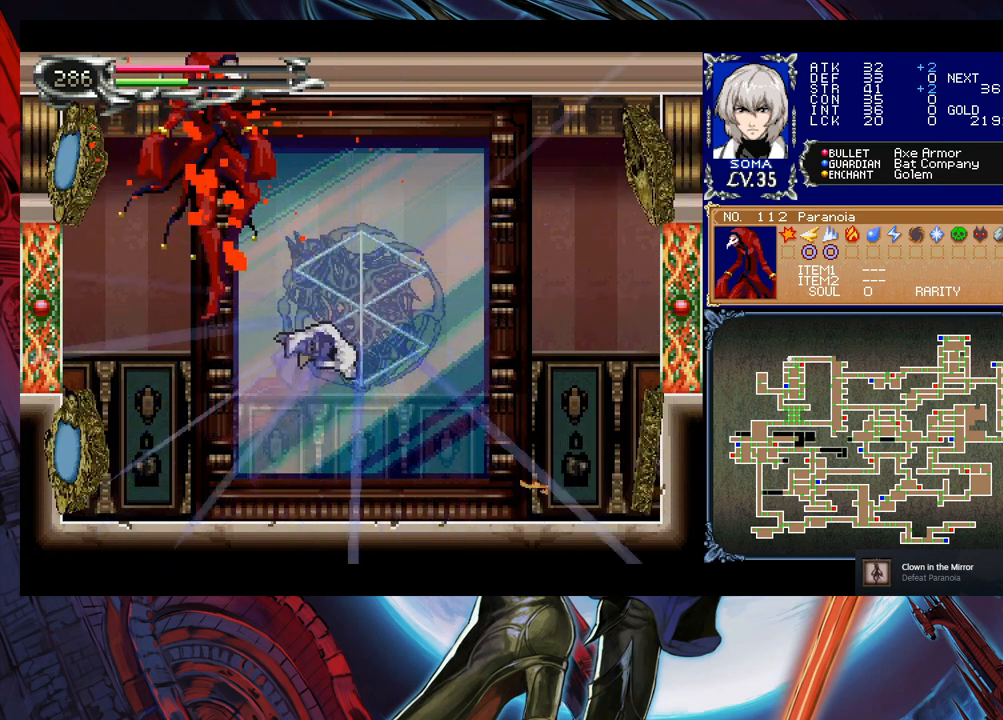
{"buttons": ["B"], "left_stick": "down-right", "right_stick": "center", "events": [[17, "B", "down"], [67, "left_stick", "down-left"], [83, "B", "up"], [133, "B", "down"], [183, "B", "up"], [267, "B", "down"], [333, "B", "up"], [383, "B", "down"], [383, "left_stick", "down-right"], [433, "B", "up"], [483, "B", "down"]]}
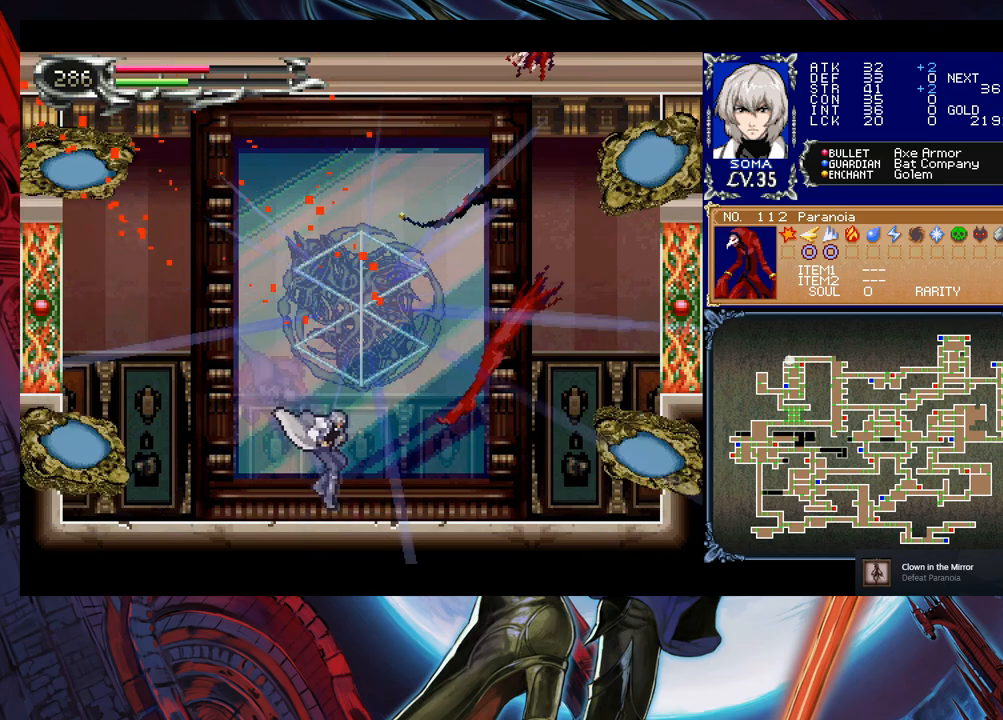
{"buttons": [], "left_stick": "down-left", "right_stick": "center", "events": [[33, "B", "up"], [117, "B", "down"], [167, "B", "up"], [217, "B", "down"], [267, "left_stick", "down-left"], [283, "B", "up"], [333, "B", "down"], [417, "B", "up"]]}
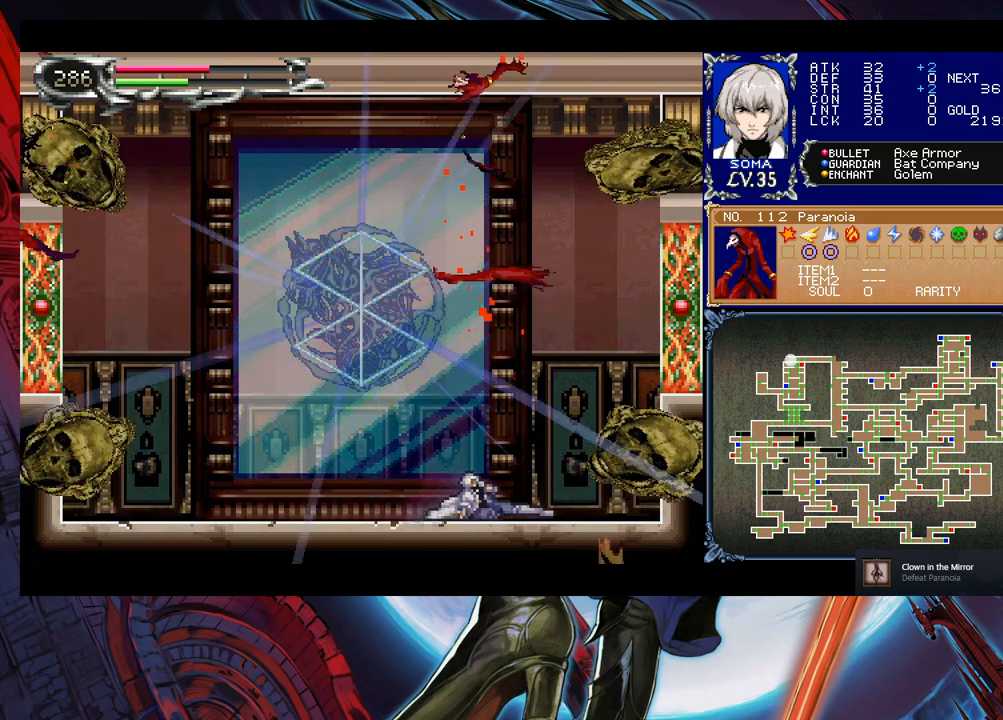
{"buttons": [], "left_stick": "down-left", "right_stick": "center", "events": [[17, "left_stick", "center"], [267, "left_stick", "right"], [283, "Y", "down"], [333, "left_stick", "center"], [367, "B", "down"], [367, "Y", "up"], [433, "B", "up"], [433, "left_stick", "down-left"]]}
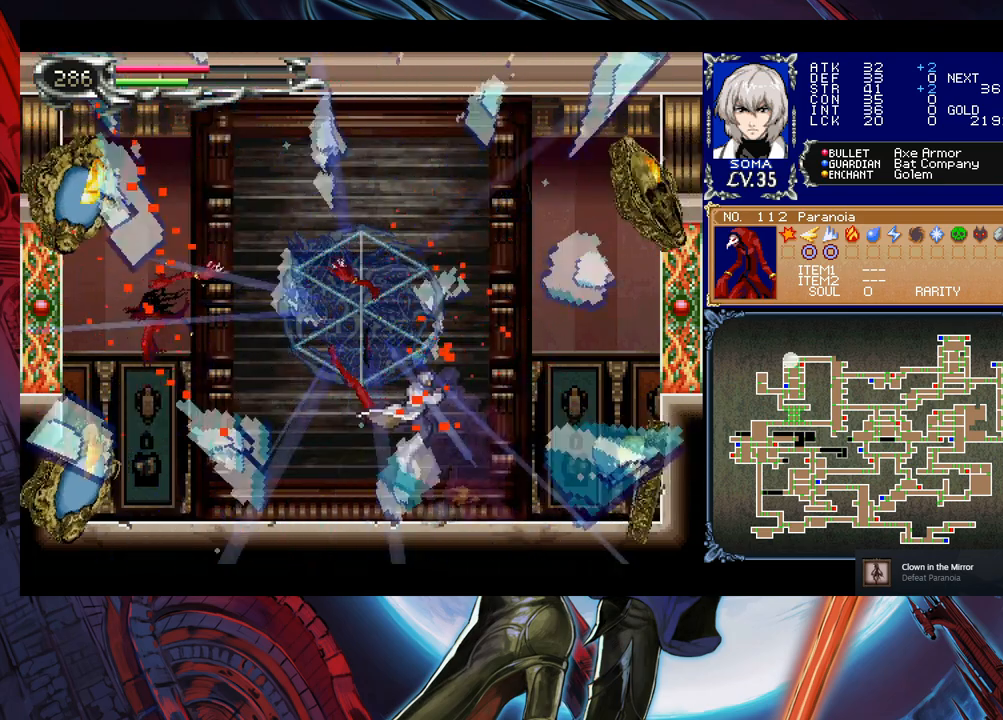
{"buttons": [], "left_stick": "down-left", "right_stick": "center", "events": [[83, "left_stick", "left"], [217, "Y", "down"], [233, "B", "down"], [267, "Y", "up"], [267, "left_stick", "right"], [317, "B", "up"], [383, "B", "down"], [383, "left_stick", "down-left"], [433, "B", "up"]]}
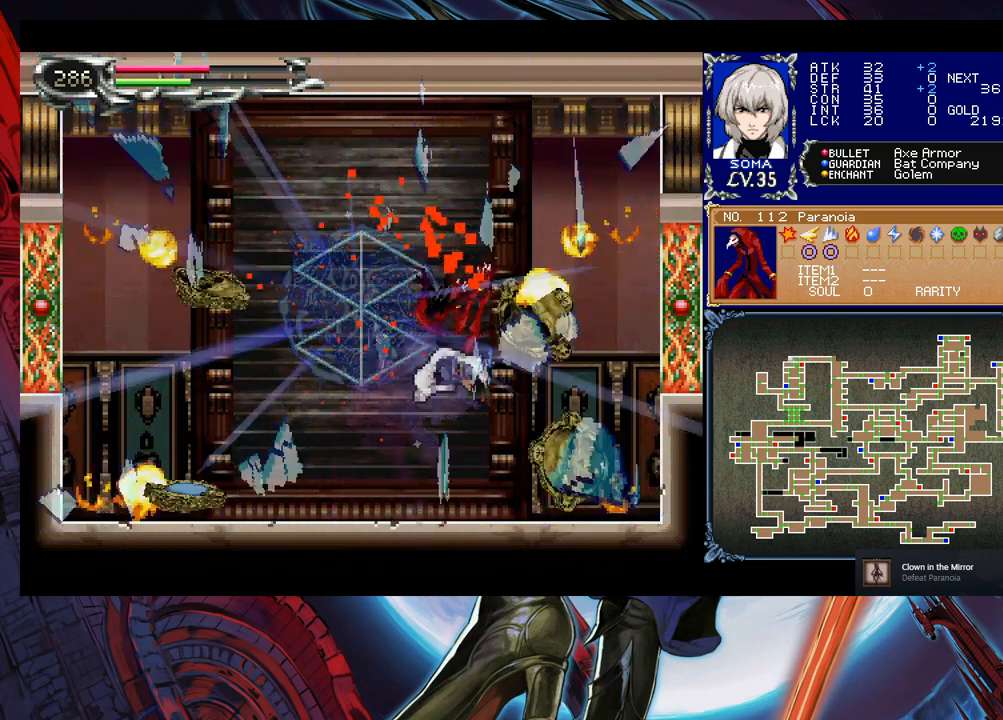
{"buttons": ["B"], "left_stick": "down-left", "right_stick": "center", "events": [[17, "B", "down"], [67, "B", "up"], [167, "left_stick", "right"], [183, "Y", "down"], [267, "B", "down"], [267, "Y", "up"], [283, "B", "up"], [333, "left_stick", "down"], [367, "B", "down"], [417, "B", "up"], [433, "left_stick", "down-left"], [467, "B", "down"]]}
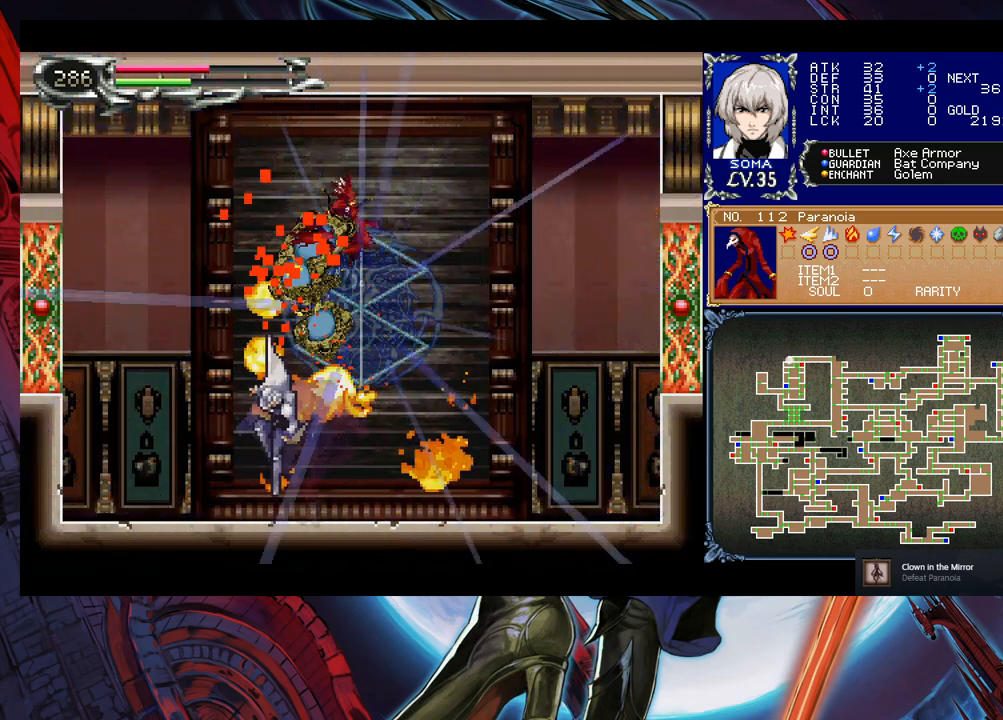
{"buttons": [], "left_stick": "down-right", "right_stick": "center", "events": [[67, "B", "up"], [83, "left_stick", "left"], [133, "Y", "down"], [217, "B", "down"], [217, "Y", "up"], [233, "B", "up"], [233, "left_stick", "down"], [317, "B", "down"], [317, "left_stick", "down-right"], [333, "B", "up"], [417, "B", "down"], [483, "B", "up"]]}
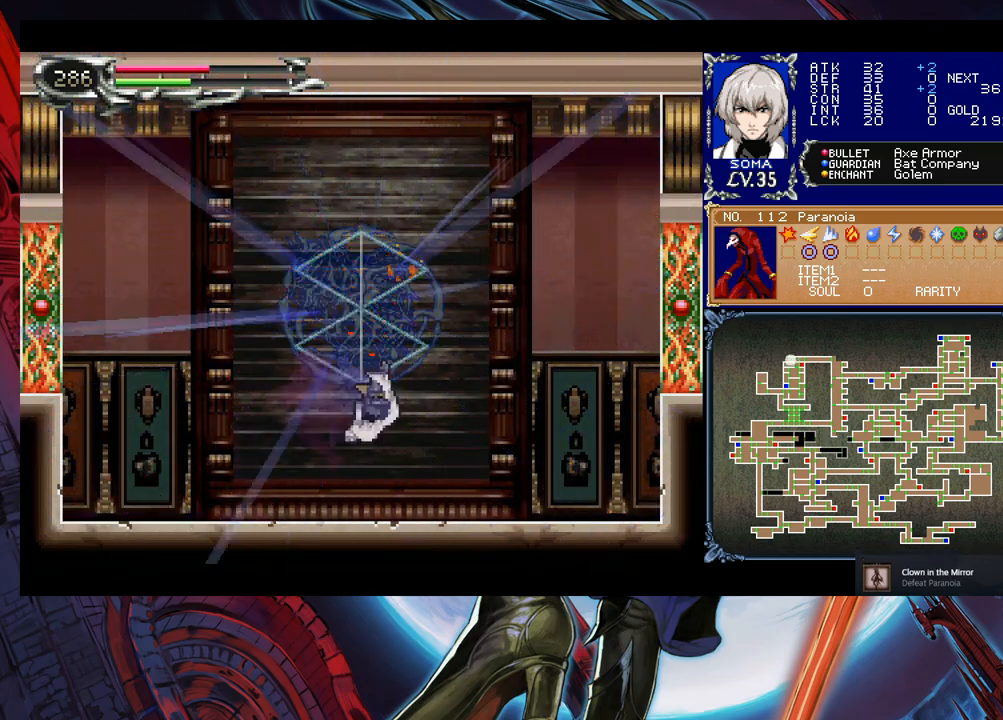
{"buttons": [], "left_stick": "center", "right_stick": "center", "events": [[67, "Y", "down"], [83, "B", "down"], [83, "left_stick", "left"], [117, "Y", "up"], [167, "left_stick", "down"], [183, "B", "up"], [217, "left_stick", "right"], [333, "B", "down"], [383, "B", "up"], [483, "left_stick", "center"]]}
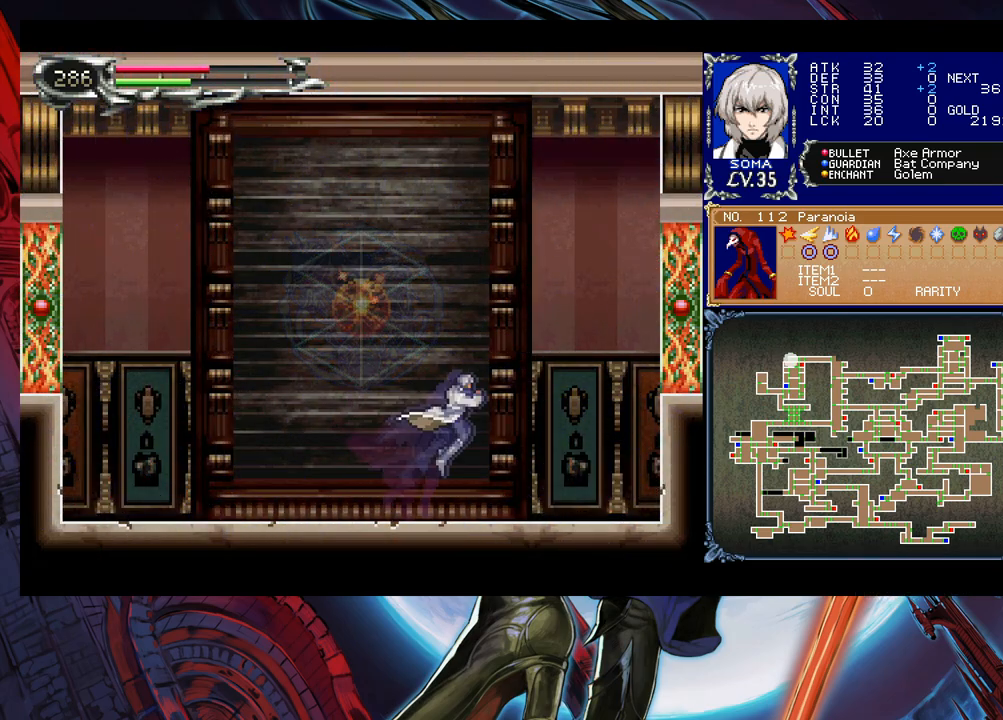
{"buttons": [], "left_stick": "center", "right_stick": "center", "events": [[17, "left_stick", "left"], [183, "B", "down"], [333, "left_stick", "center"], [483, "B", "up"]]}
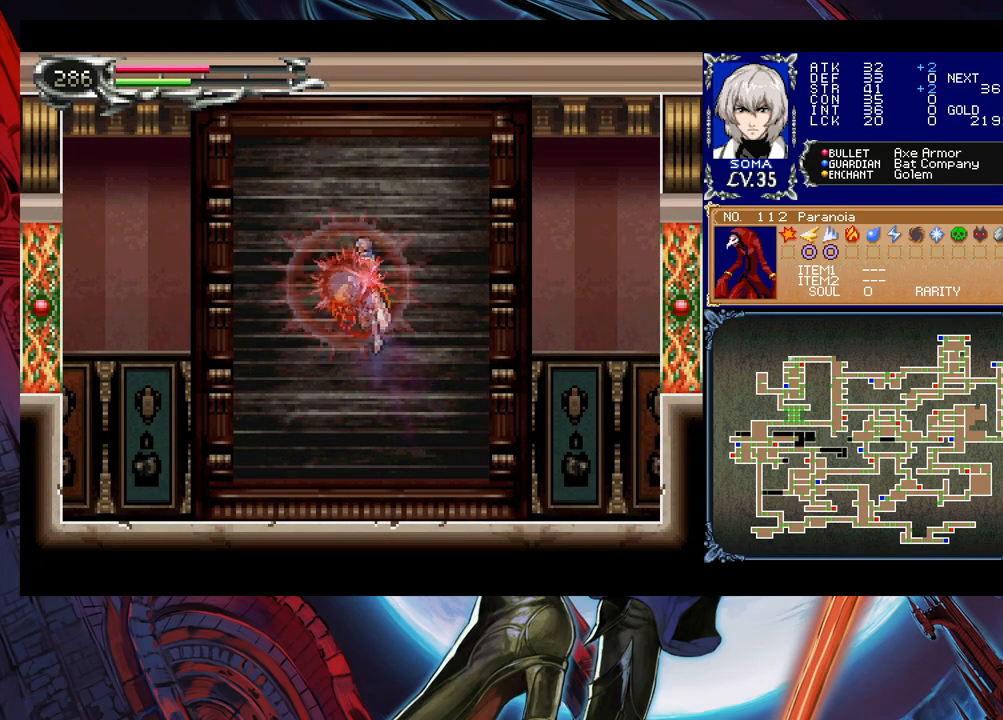
{"buttons": [], "left_stick": "center", "right_stick": "center", "events": []}
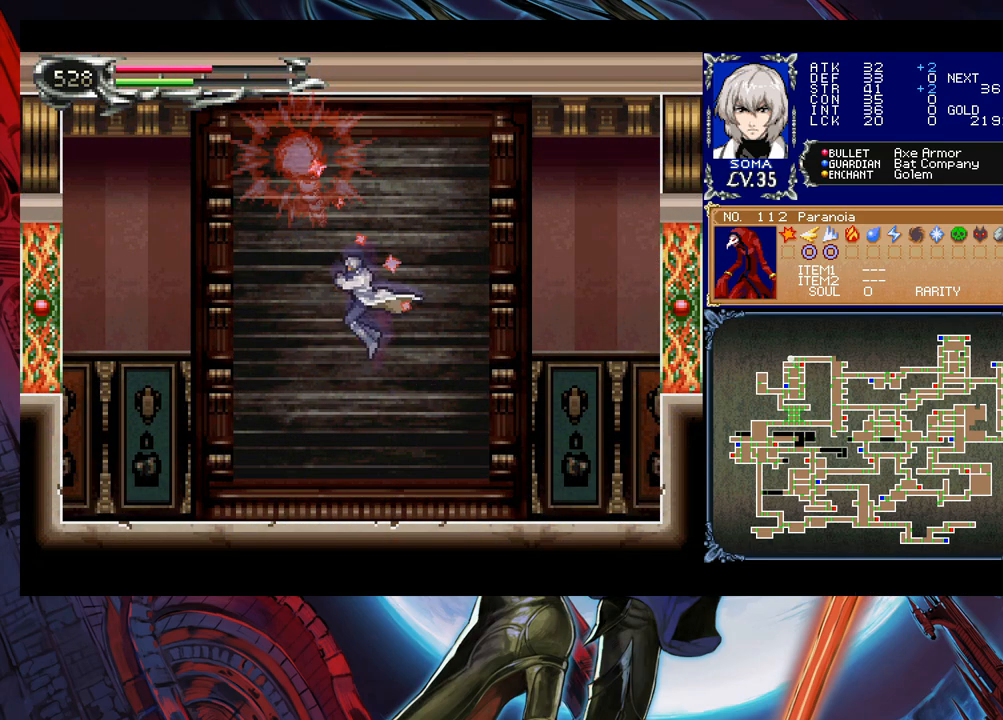
{"buttons": [], "left_stick": "left", "right_stick": "center", "events": [[483, "left_stick", "left"]]}
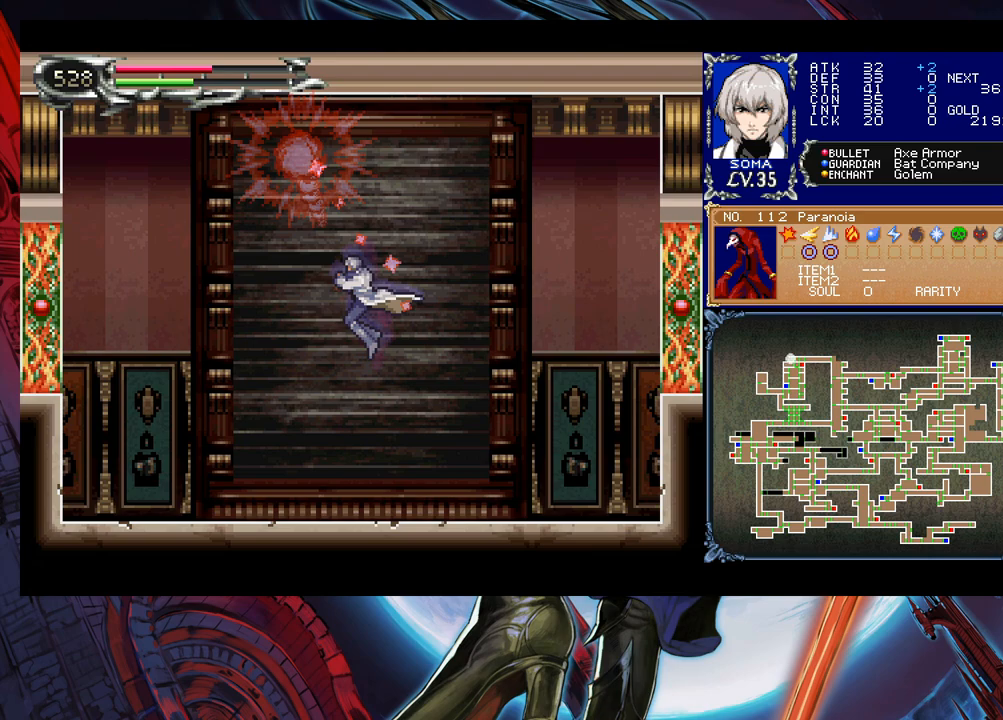
{"buttons": [], "left_stick": "left", "right_stick": "center", "events": []}
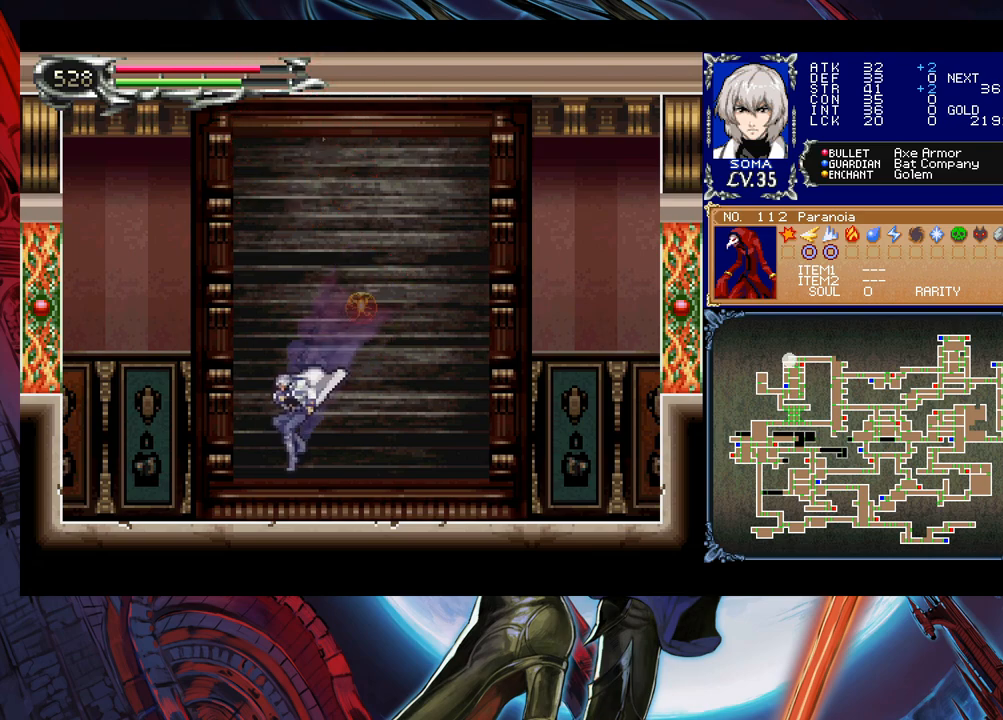
{"buttons": ["B"], "left_stick": "down-left", "right_stick": "center", "events": [[83, "left_stick", "right"], [133, "Y", "down"], [167, "B", "down"], [183, "Y", "up"], [183, "left_stick", "down-left"]]}
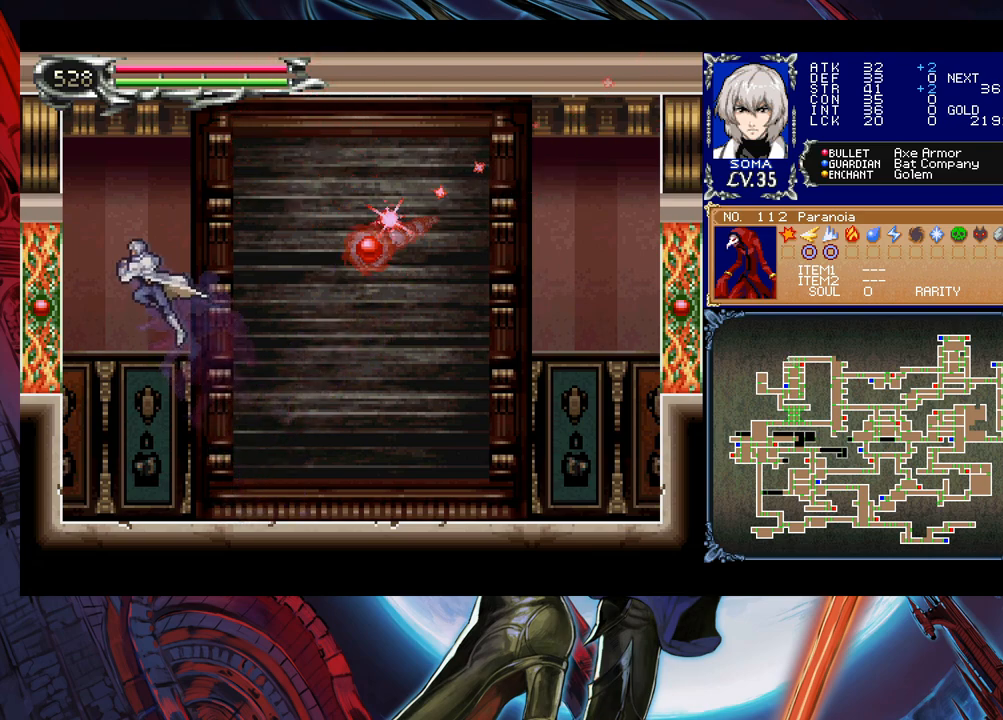
{"buttons": ["B"], "left_stick": "down-left", "right_stick": "center", "events": []}
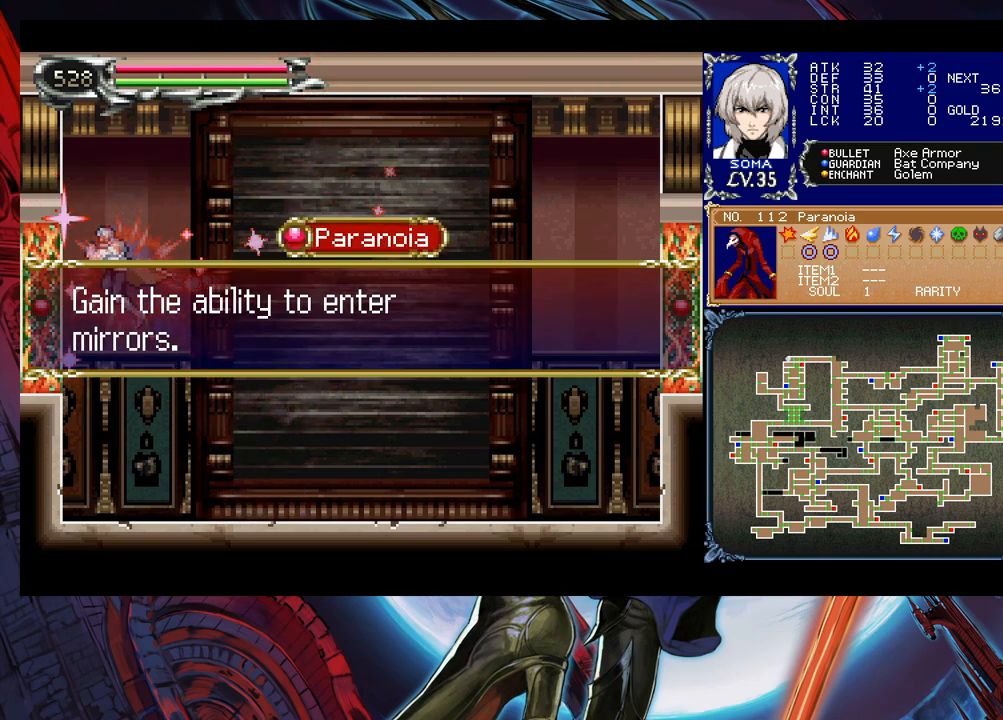
{"buttons": ["B"], "left_stick": "down-left", "right_stick": "center", "events": []}
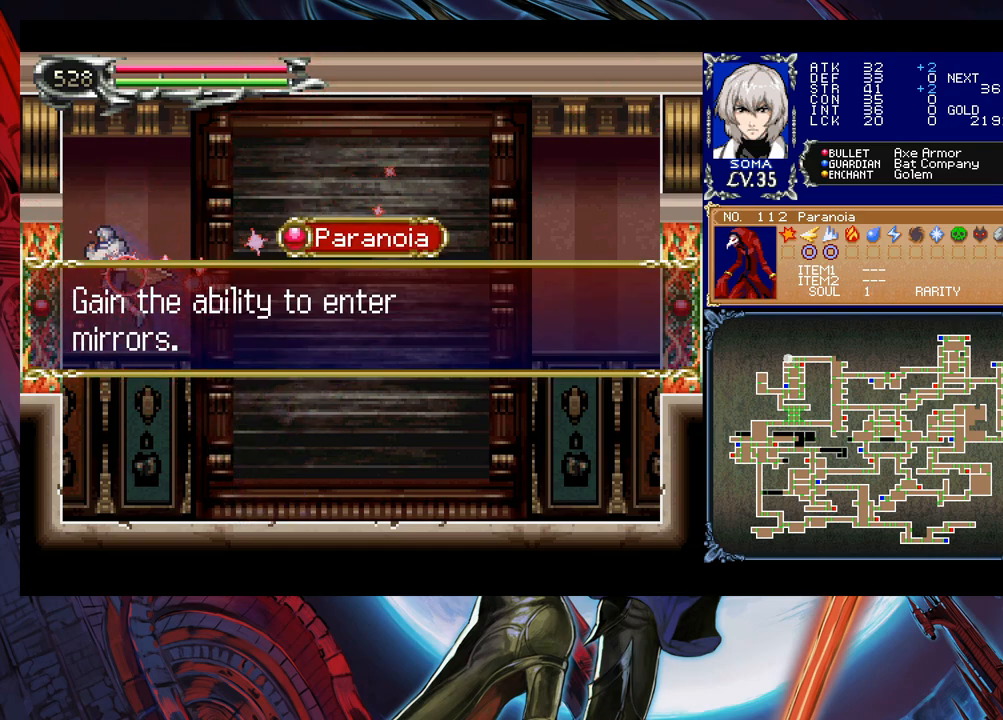
{"buttons": ["B"], "left_stick": "down-left", "right_stick": "center", "events": [[233, "A", "down"], [333, "A", "up"], [383, "B", "up"], [483, "B", "down"]]}
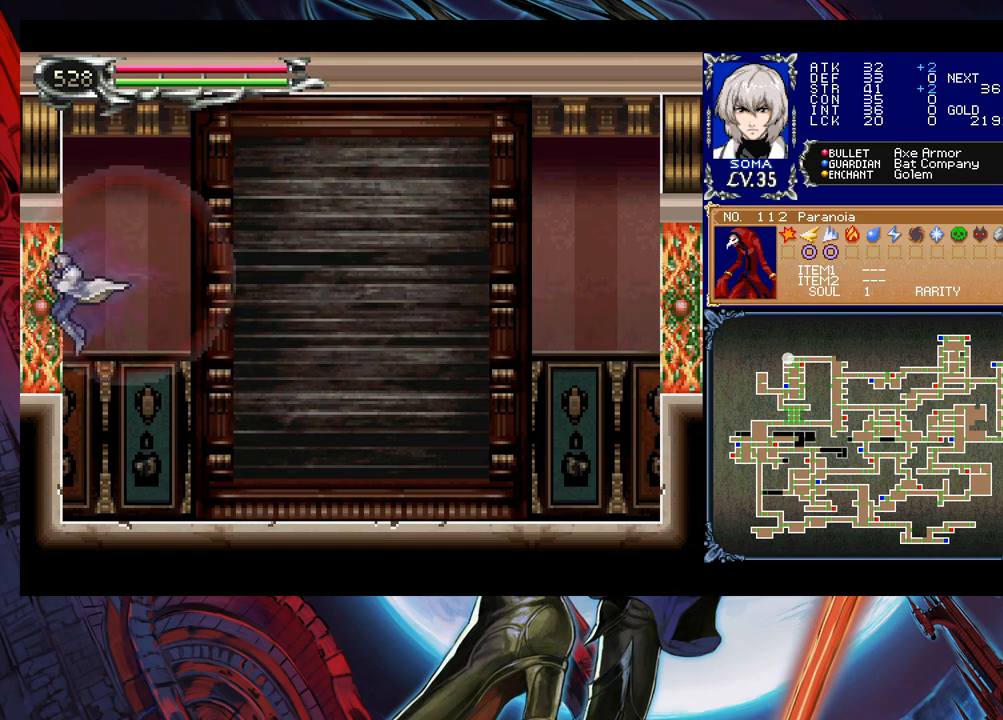
{"buttons": ["B"], "left_stick": "left", "right_stick": "center", "events": [[33, "B", "up"], [117, "B", "down"], [183, "B", "up"], [433, "left_stick", "left"], [483, "B", "down"]]}
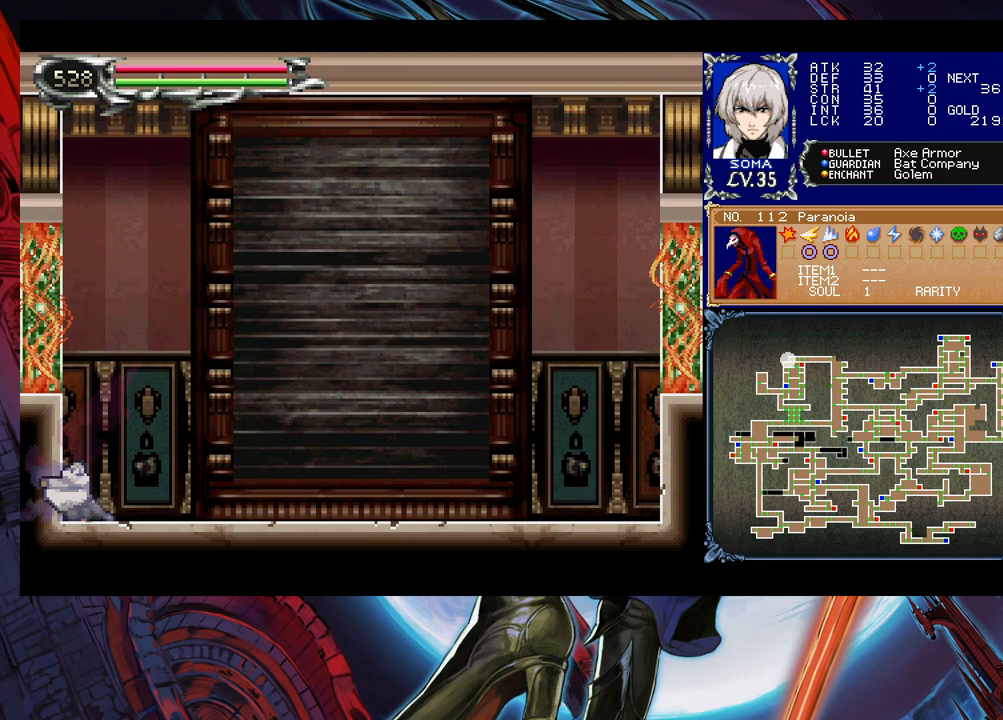
{"buttons": [], "left_stick": "left", "right_stick": "center", "events": [[83, "B", "up"], [83, "left_stick", "down-left"], [167, "B", "down"], [183, "B", "up"], [267, "B", "down"], [333, "B", "up"], [367, "left_stick", "left"]]}
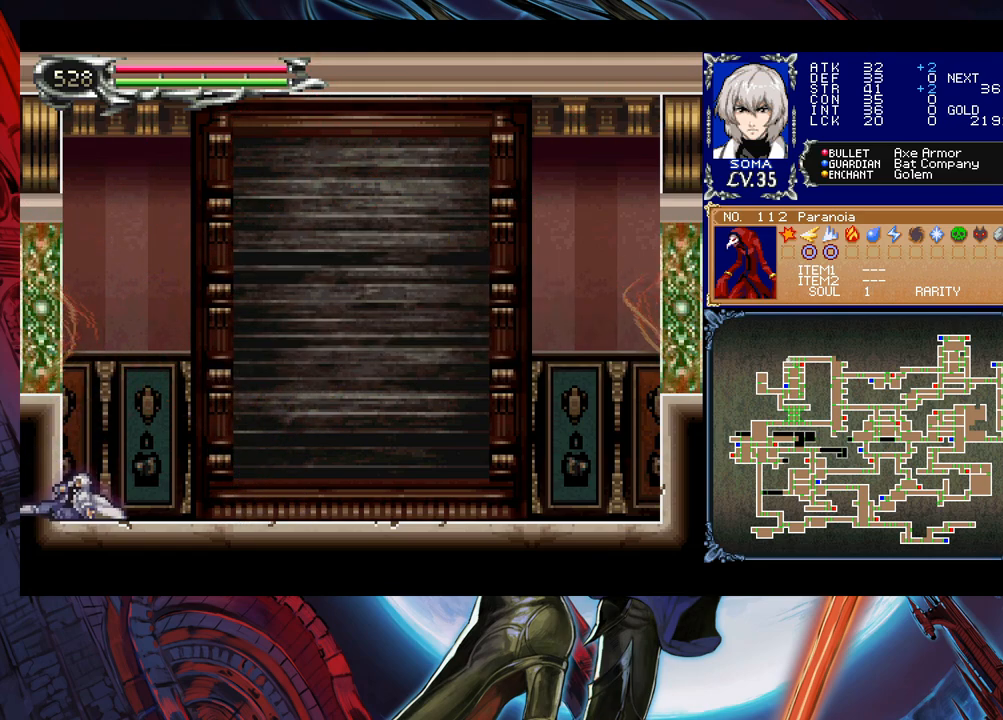
{"buttons": [], "left_stick": "left", "right_stick": "center", "events": []}
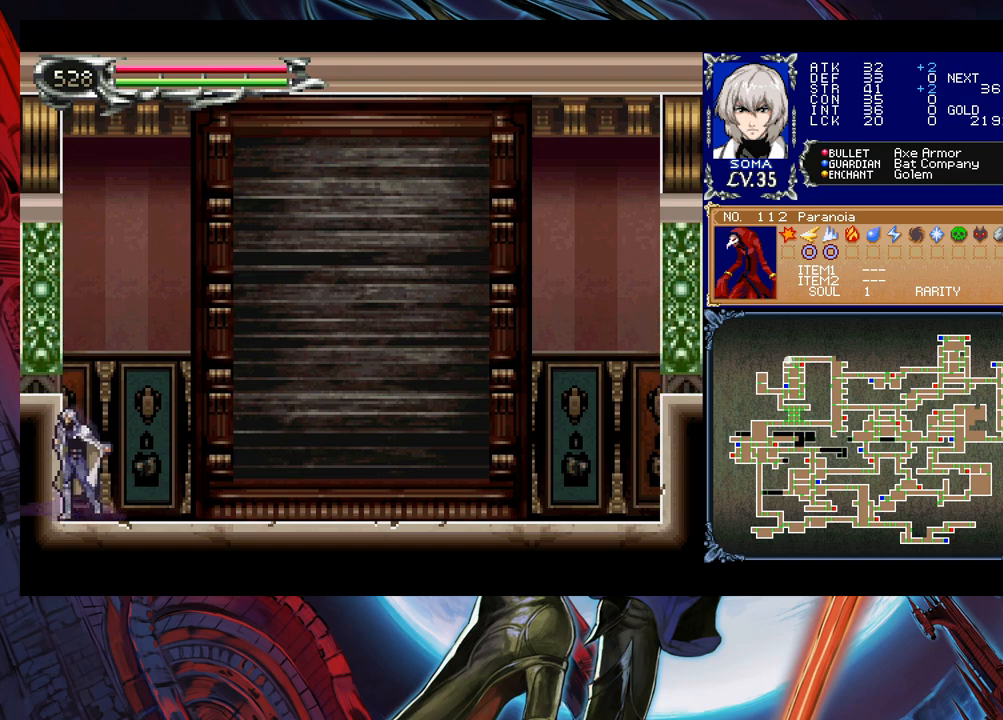
{"buttons": ["B"], "left_stick": "down-left", "right_stick": "center", "events": [[83, "B", "down"], [317, "B", "up"], [333, "left_stick", "down-left"], [367, "B", "down"], [433, "B", "up"], [483, "B", "down"]]}
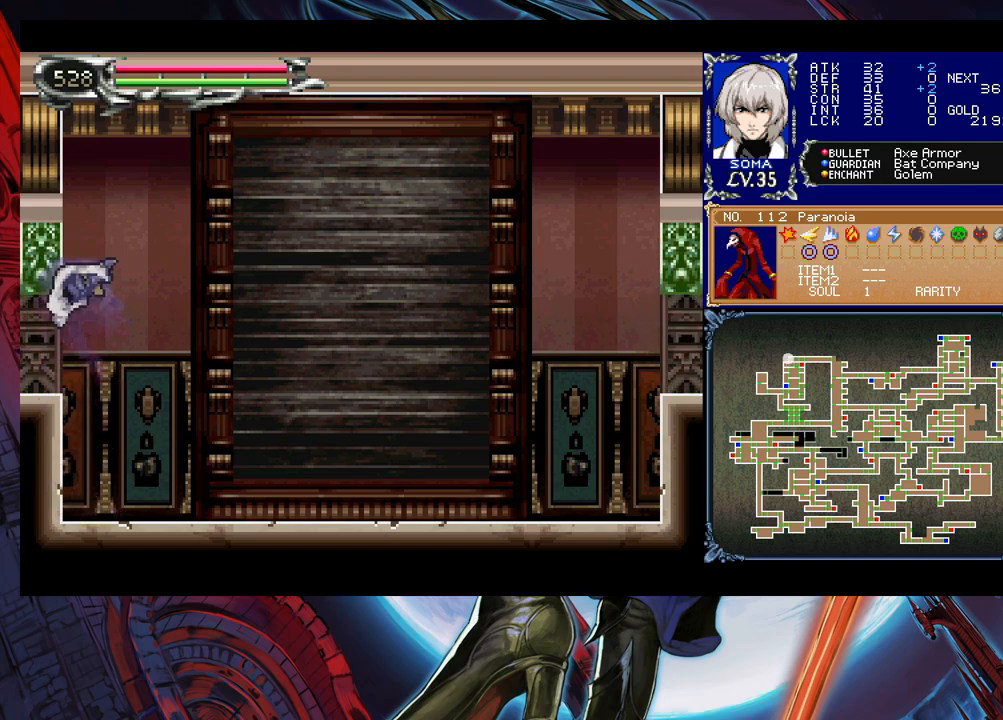
{"buttons": [], "left_stick": "left", "right_stick": "center", "events": [[33, "B", "up"], [83, "B", "down"], [183, "B", "up"], [233, "B", "down"], [233, "left_stick", "left"], [333, "B", "up"]]}
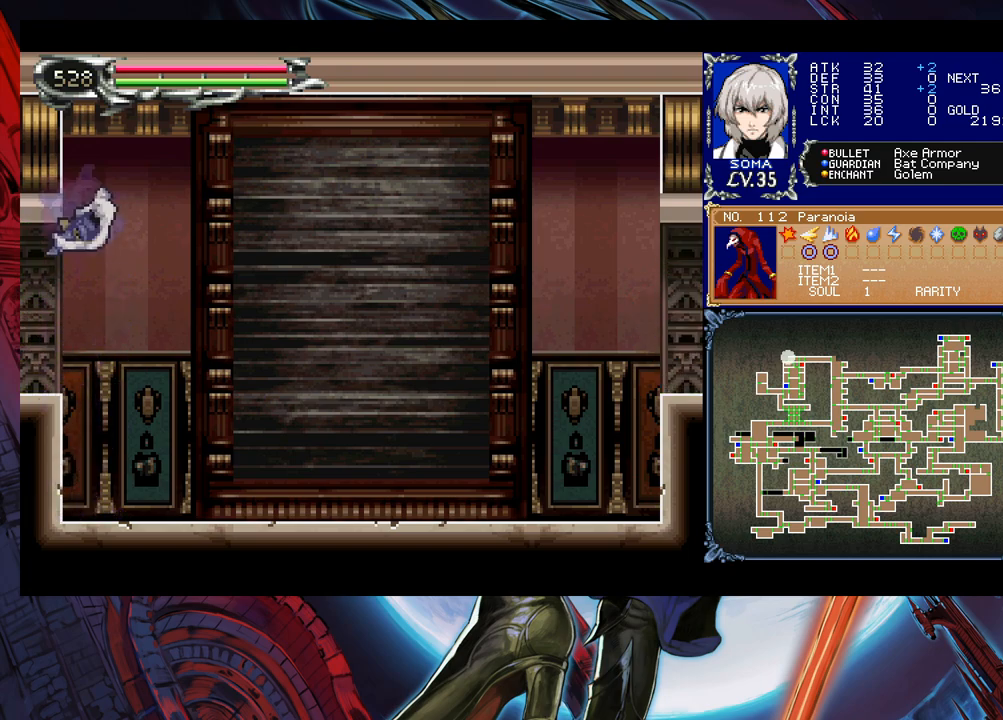
{"buttons": [], "left_stick": "left", "right_stick": "center", "events": []}
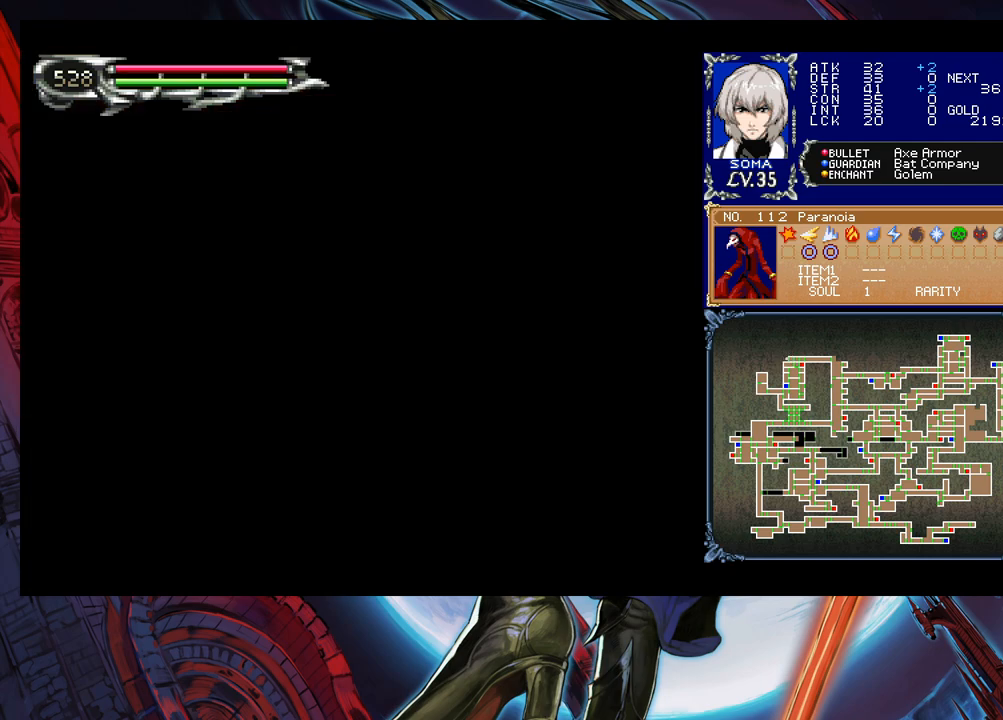
{"buttons": [], "left_stick": "center", "right_stick": "center", "events": [[117, "START", "down"], [233, "START", "up"], [233, "left_stick", "center"]]}
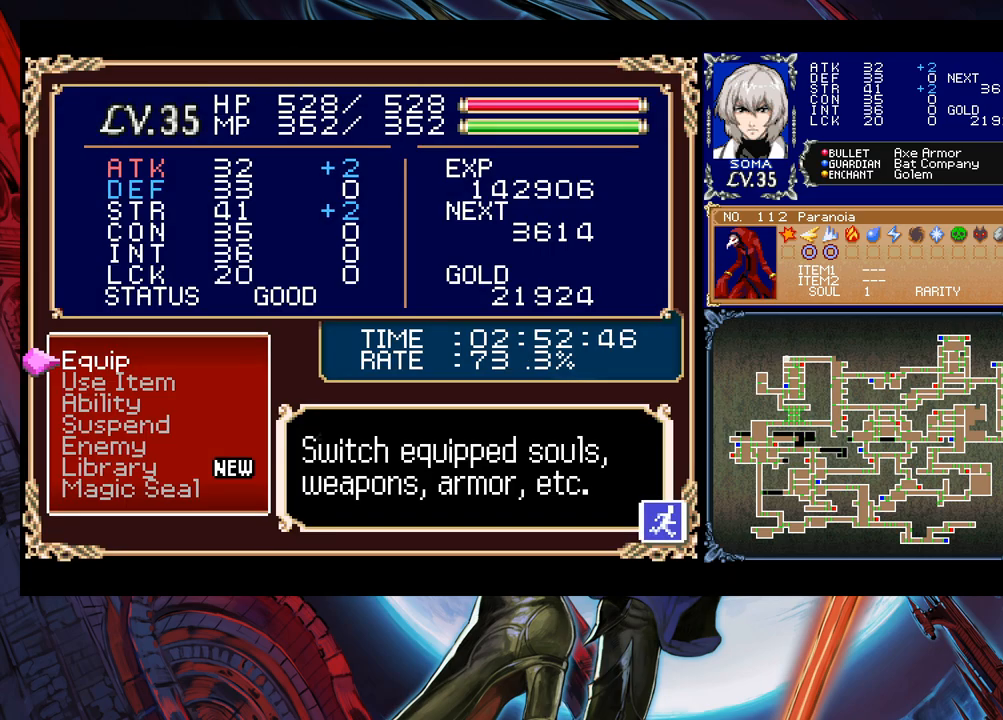
{"buttons": [], "left_stick": "center", "right_stick": "center", "events": [[183, "A", "down"], [233, "A", "up"]]}
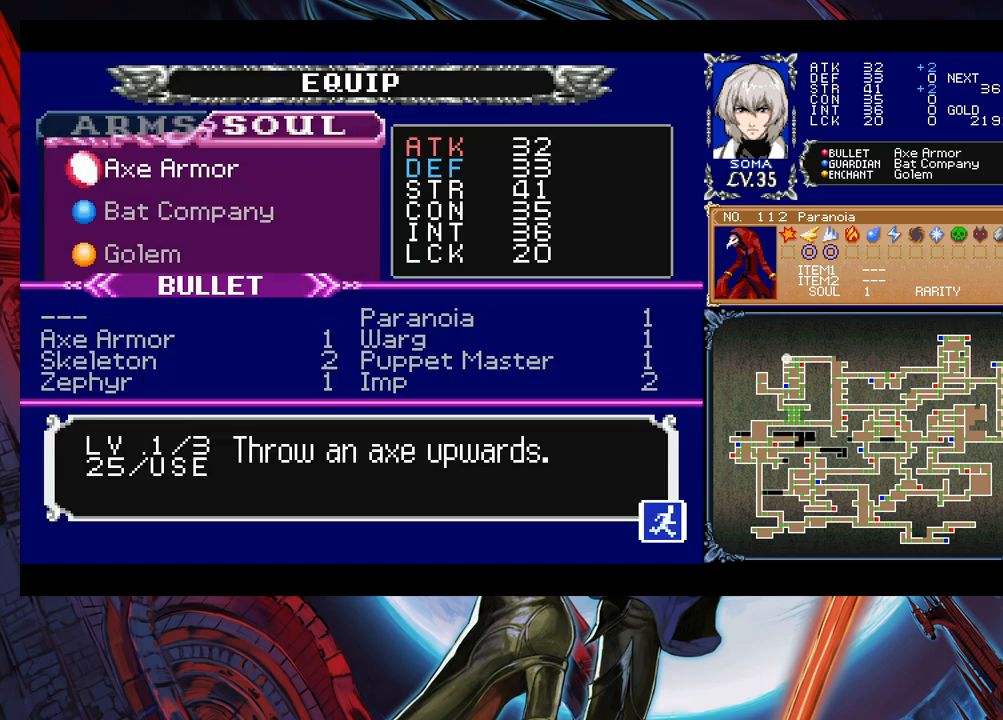
{"buttons": [], "left_stick": "center", "right_stick": "center", "events": [[317, "B", "down"], [383, "B", "up"]]}
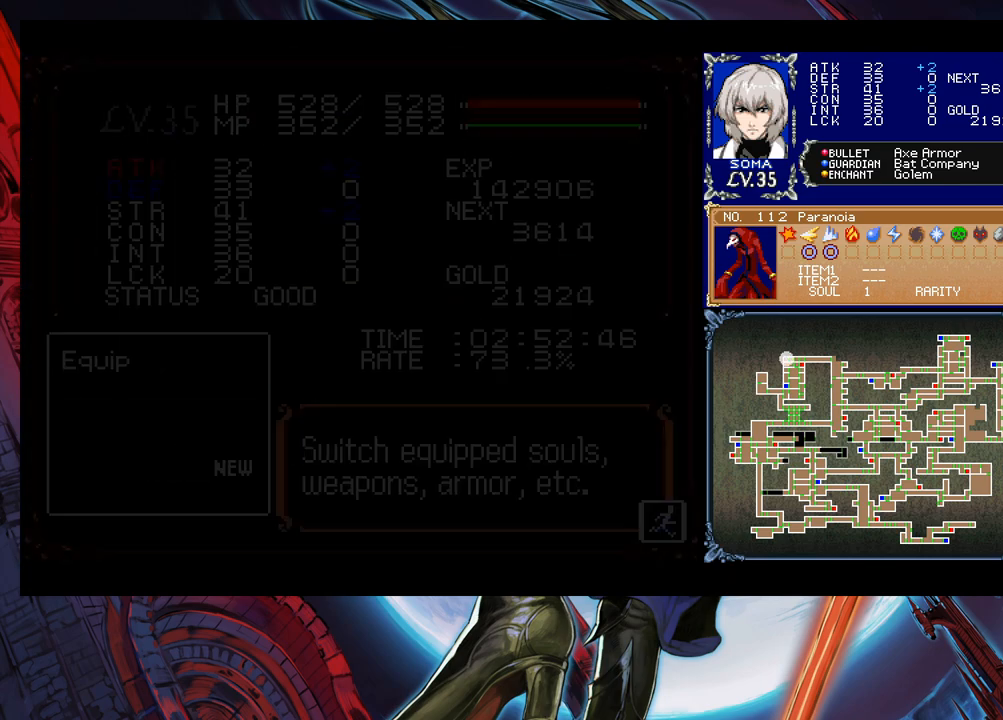
{"buttons": ["Y"], "left_stick": "right", "right_stick": "center", "events": [[17, "left_stick", "left"], [167, "B", "down"], [233, "B", "up"], [467, "left_stick", "right"], [483, "Y", "down"]]}
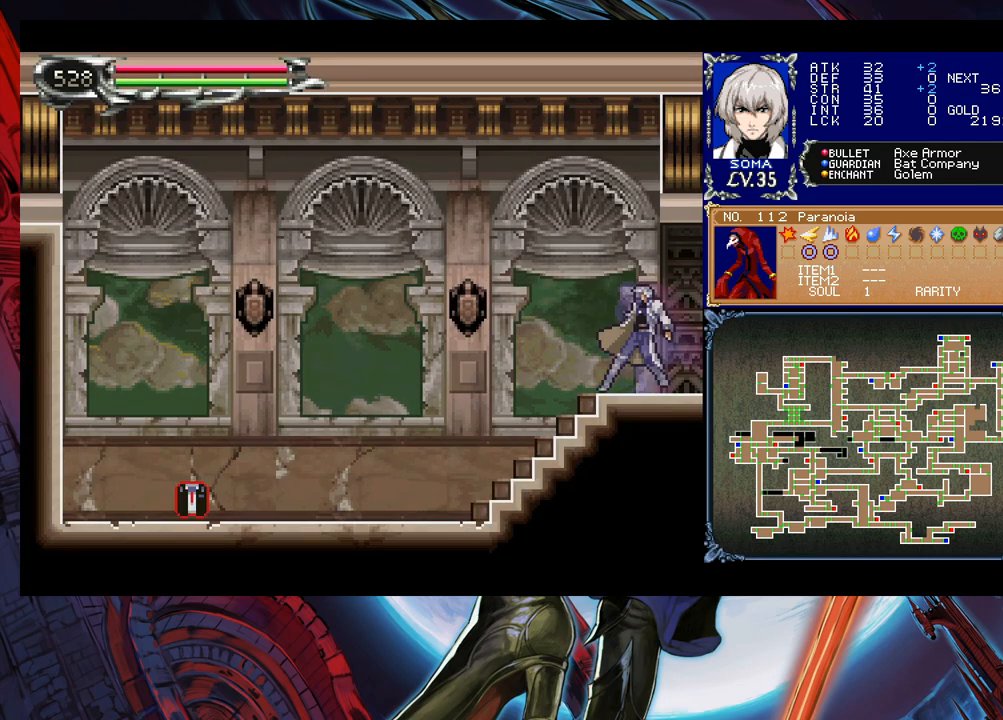
{"buttons": [], "left_stick": "down-left", "right_stick": "center", "events": [[33, "B", "down"], [67, "Y", "up"], [83, "left_stick", "down-left"], [133, "B", "up"], [217, "B", "down"], [467, "B", "up"]]}
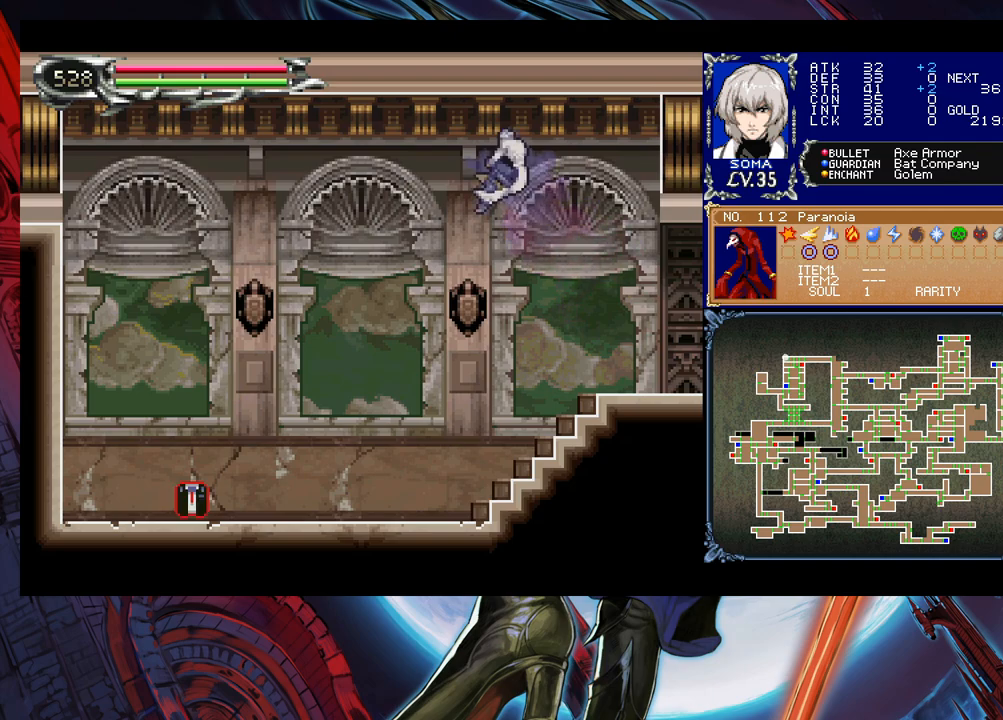
{"buttons": [], "left_stick": "center", "right_stick": "center", "events": [[17, "B", "down"], [83, "B", "up"], [167, "B", "down"], [233, "B", "up"], [317, "B", "down"], [383, "B", "up"], [483, "left_stick", "center"]]}
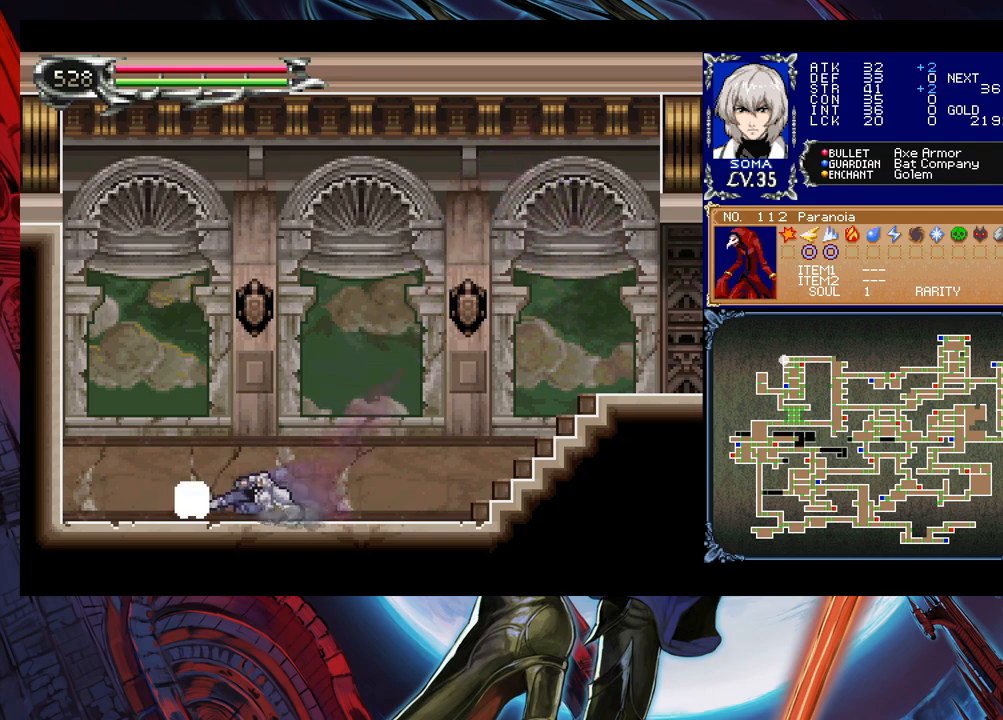
{"buttons": [], "left_stick": "center", "right_stick": "center", "events": [[67, "left_stick", "right"], [217, "START", "down"], [233, "left_stick", "center"], [333, "START", "up"]]}
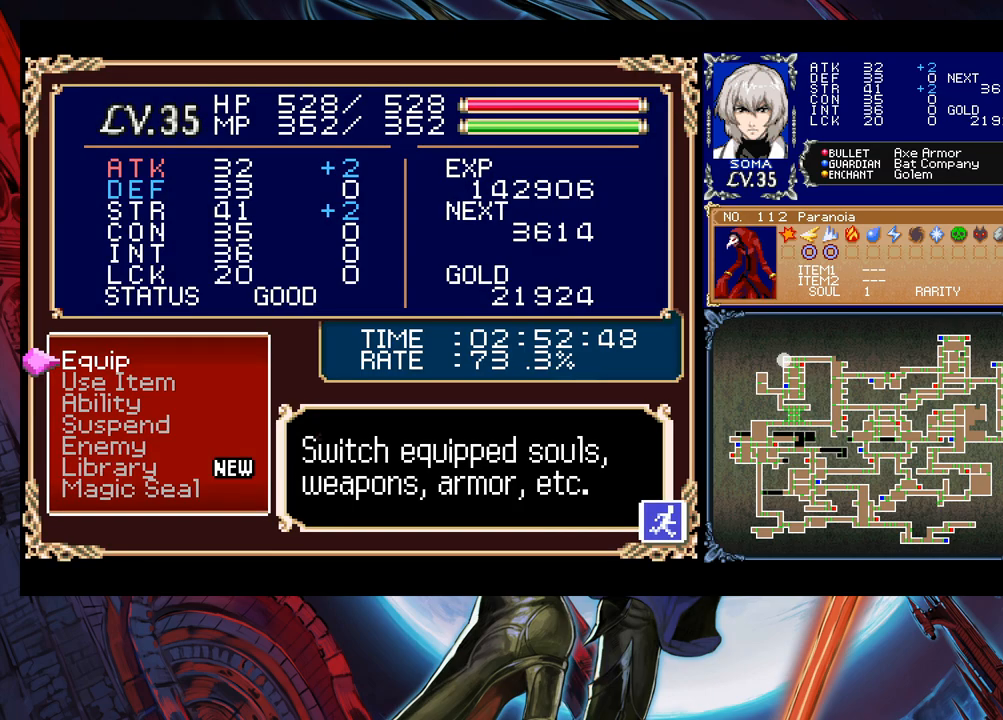
{"buttons": [], "left_stick": "down", "right_stick": "center", "events": [[483, "left_stick", "down"]]}